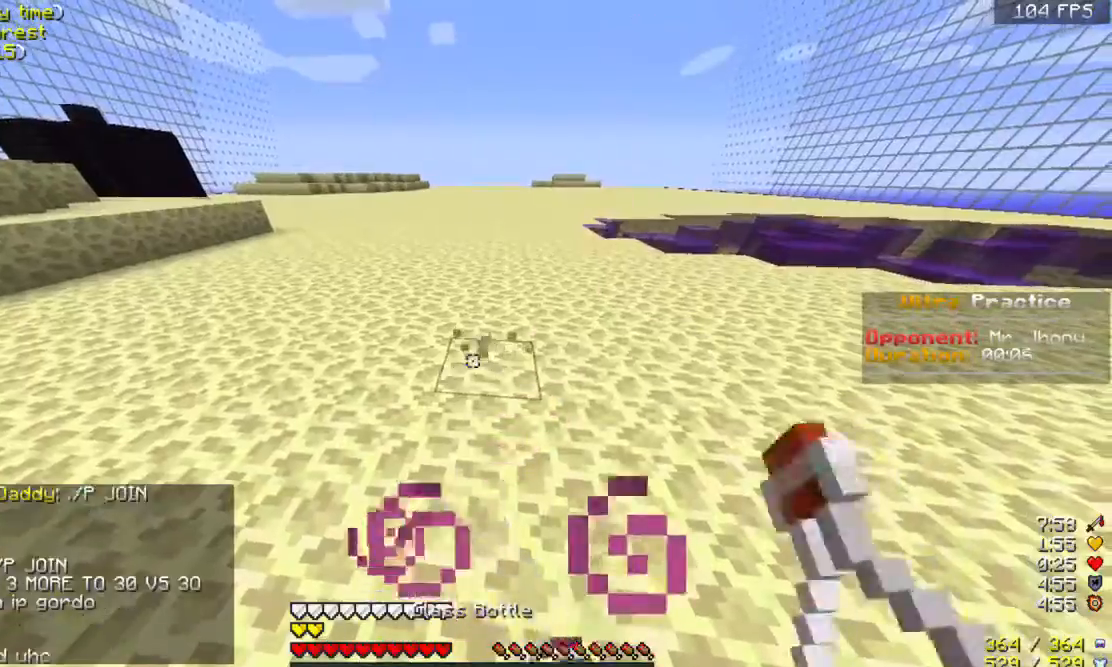
Gameplay with keyboard and mouse; each line is a JSON object with the keys and mouse buttons held at the frame after it. "events" lists presses ("down") and releases ("up") of "a", "d", "s", "space", "w", "mouse_left" and "mouse_right" between this image and that frame as [ms after this image, input, new state], when the widget could be followed in between. "mouse_left", "mouse_right" = the "left", "right" buttons of the "mouse" list. No other keys are recorded. Fast repeated clicks can show as one long hold. Mouse movement is not recorded.
{"keys": [], "mouse": ["right"], "events": [[67, "mouse_left", "up"], [200, "mouse_right", "up"], [267, "mouse_right", "down"]]}
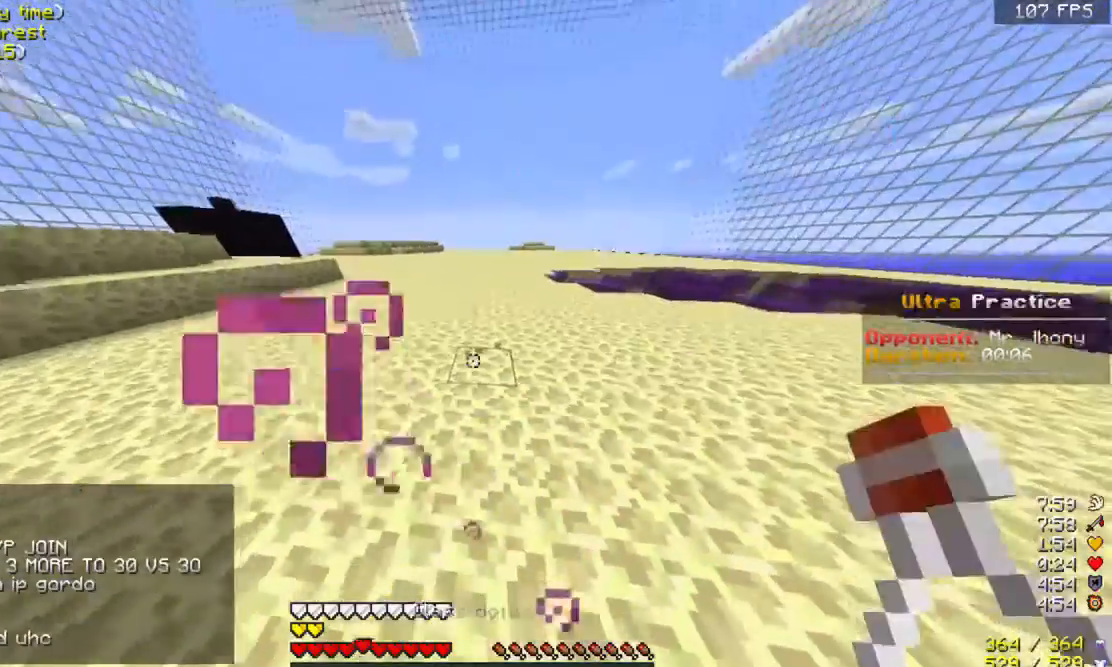
{"keys": ["w"], "mouse": [], "events": [[100, "mouse_right", "up"], [333, "w", "down"]]}
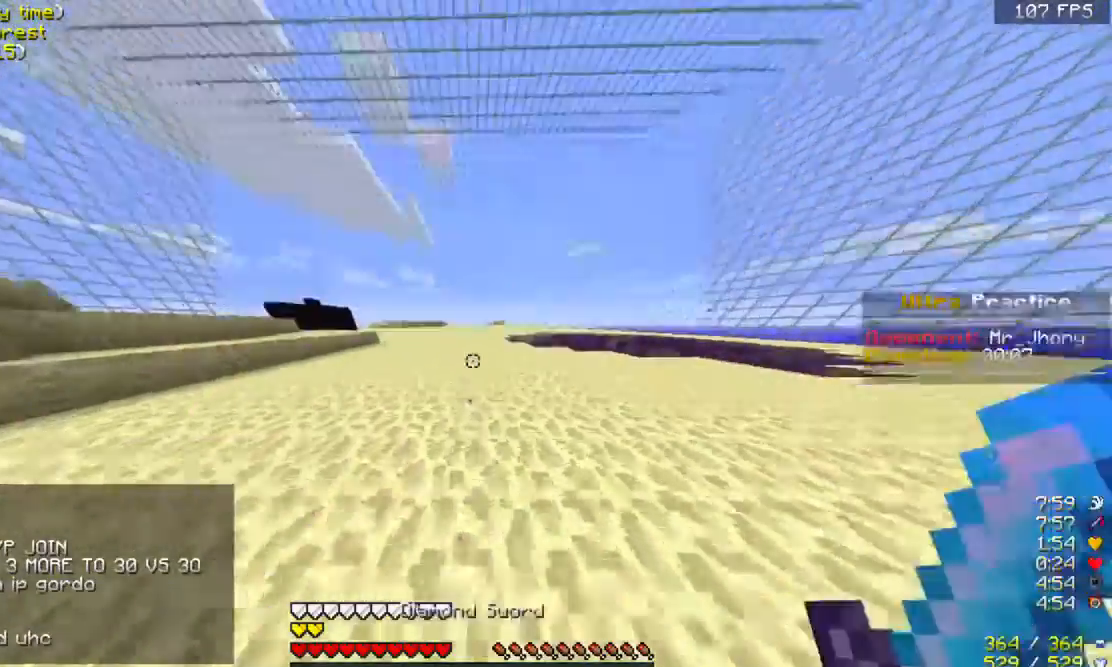
{"keys": ["w"], "mouse": [], "events": []}
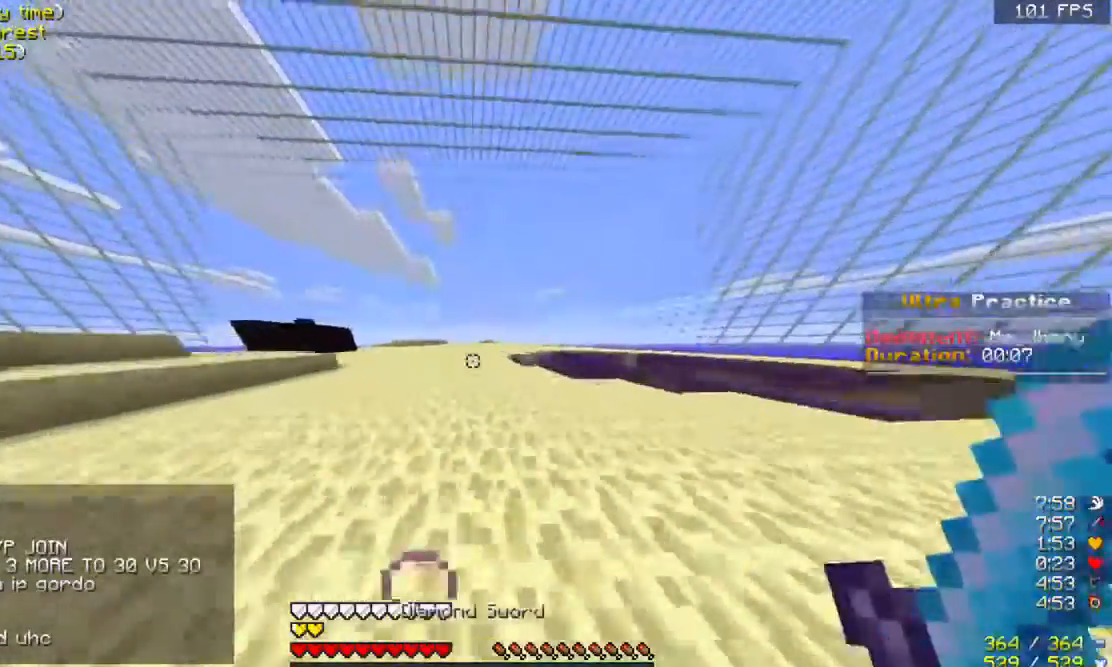
{"keys": ["w"], "mouse": [], "events": []}
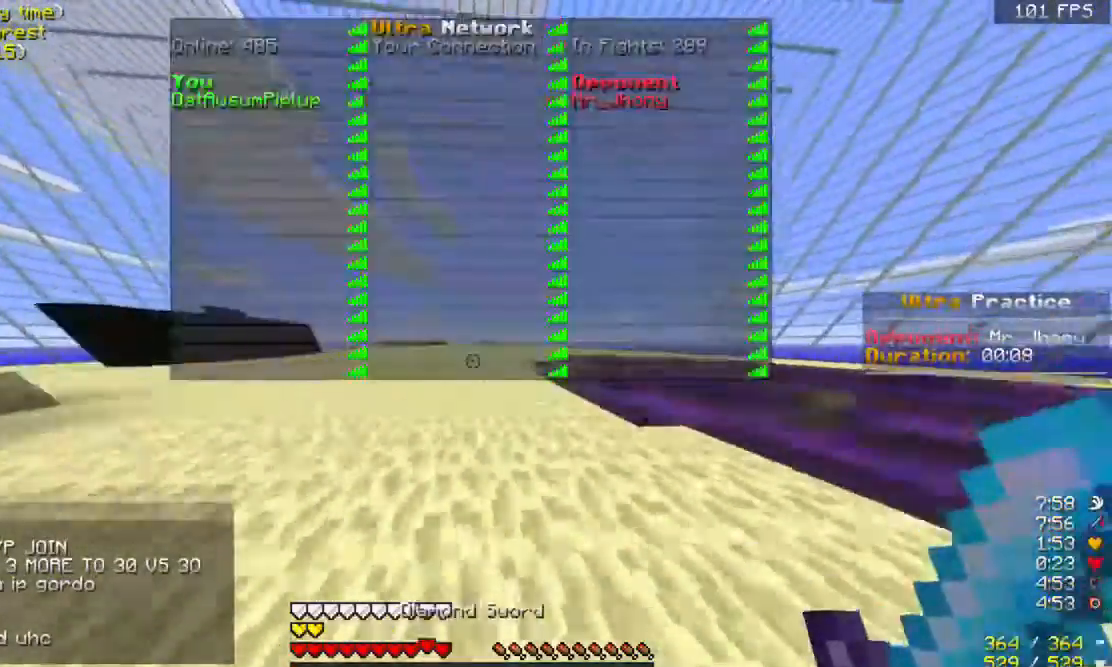
{"keys": ["w"], "mouse": [], "events": []}
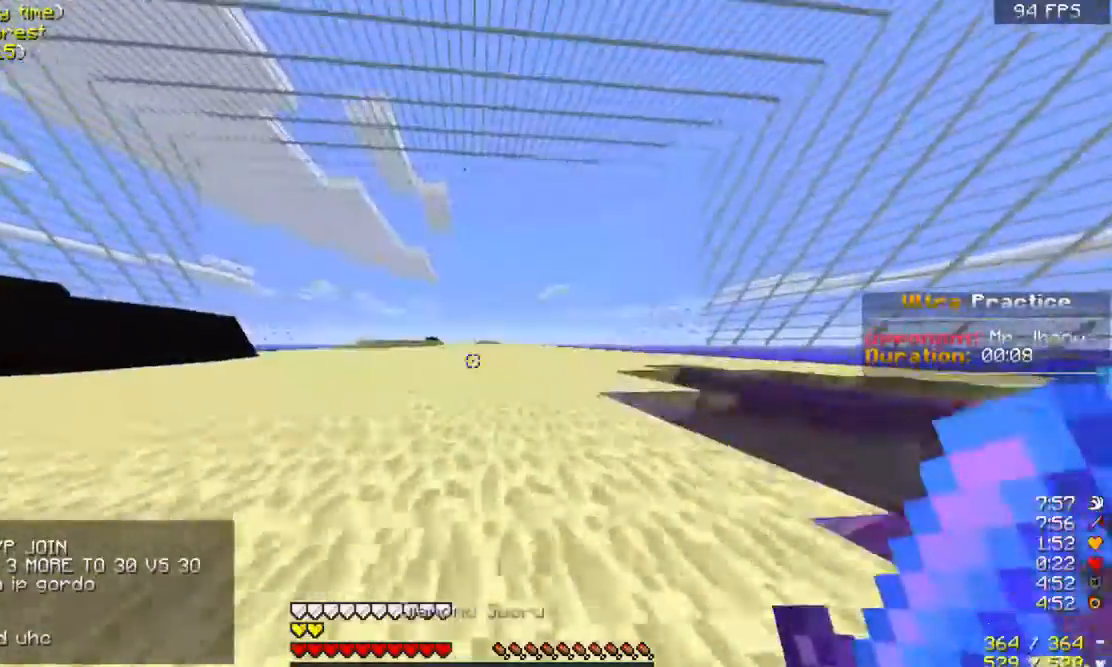
{"keys": ["a", "w"], "mouse": [], "events": [[167, "a", "down"]]}
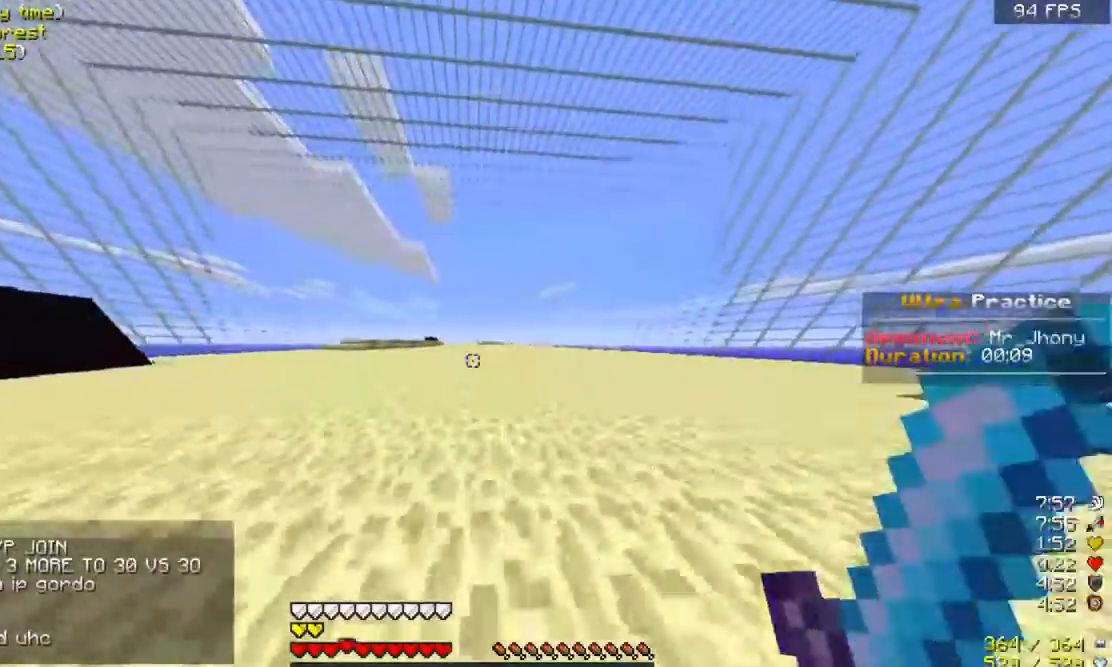
{"keys": ["a", "w"], "mouse": [], "events": []}
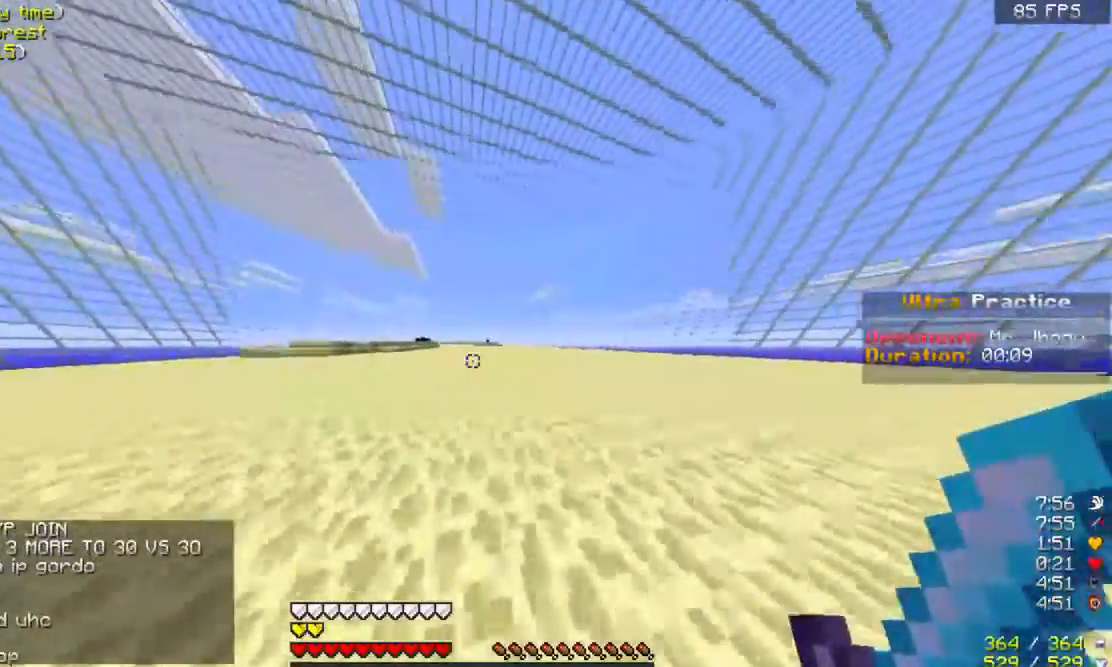
{"keys": ["w"], "mouse": [], "events": [[33, "a", "up"]]}
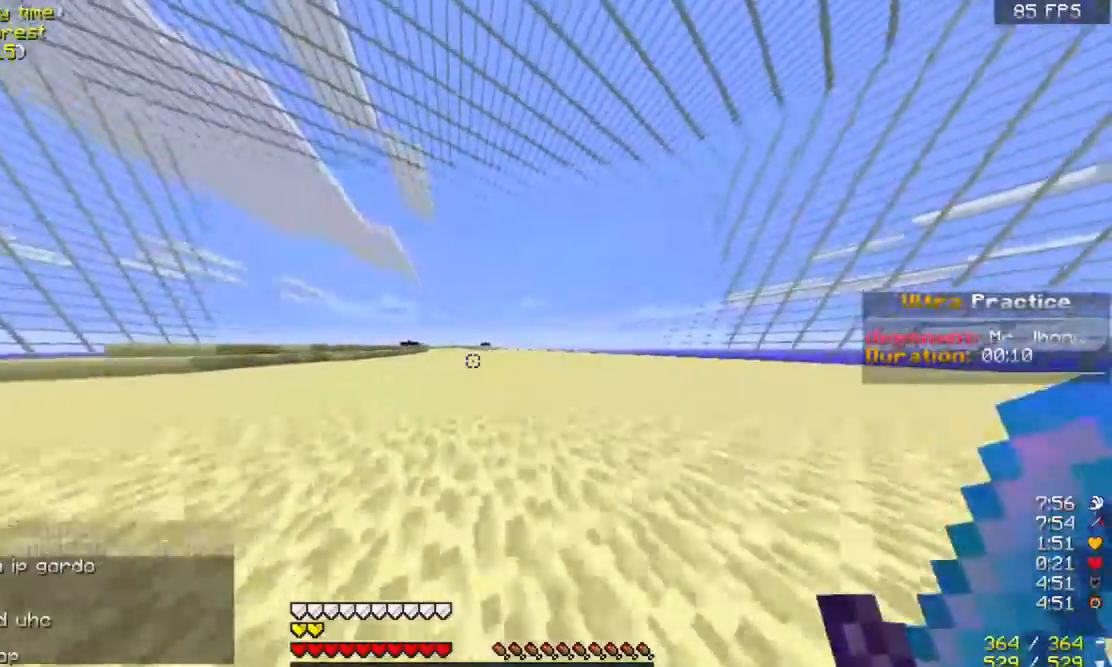
{"keys": ["a", "w"], "mouse": [], "events": [[167, "a", "down"]]}
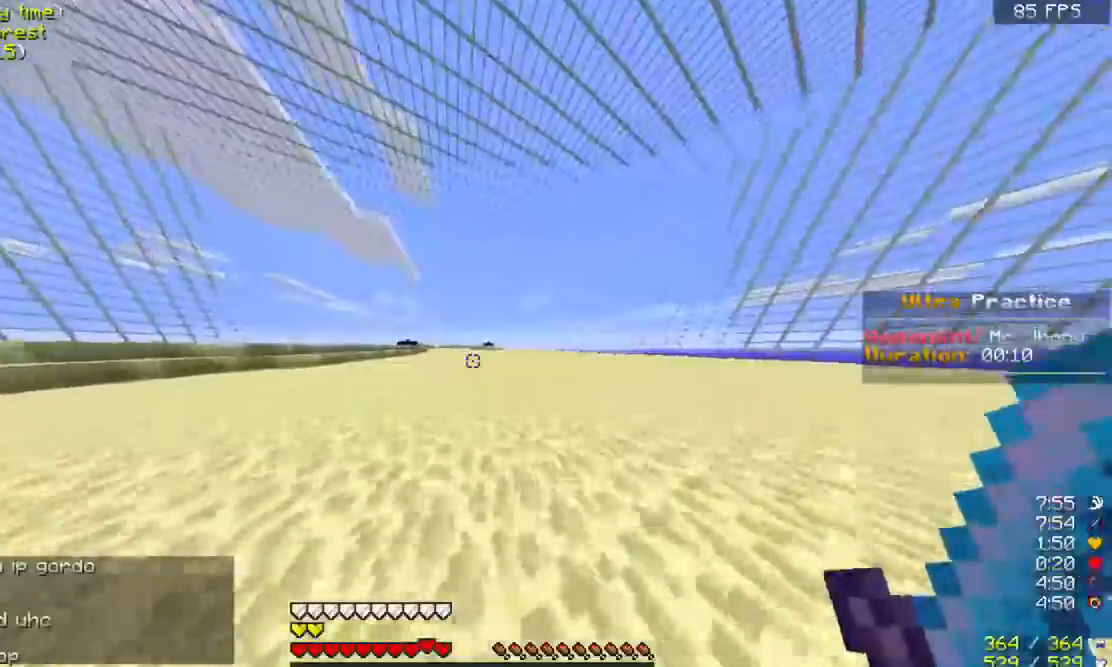
{"keys": ["a", "w"], "mouse": ["left"], "events": [[233, "mouse_left", "down"], [267, "mouse_left", "up"], [333, "mouse_left", "down"]]}
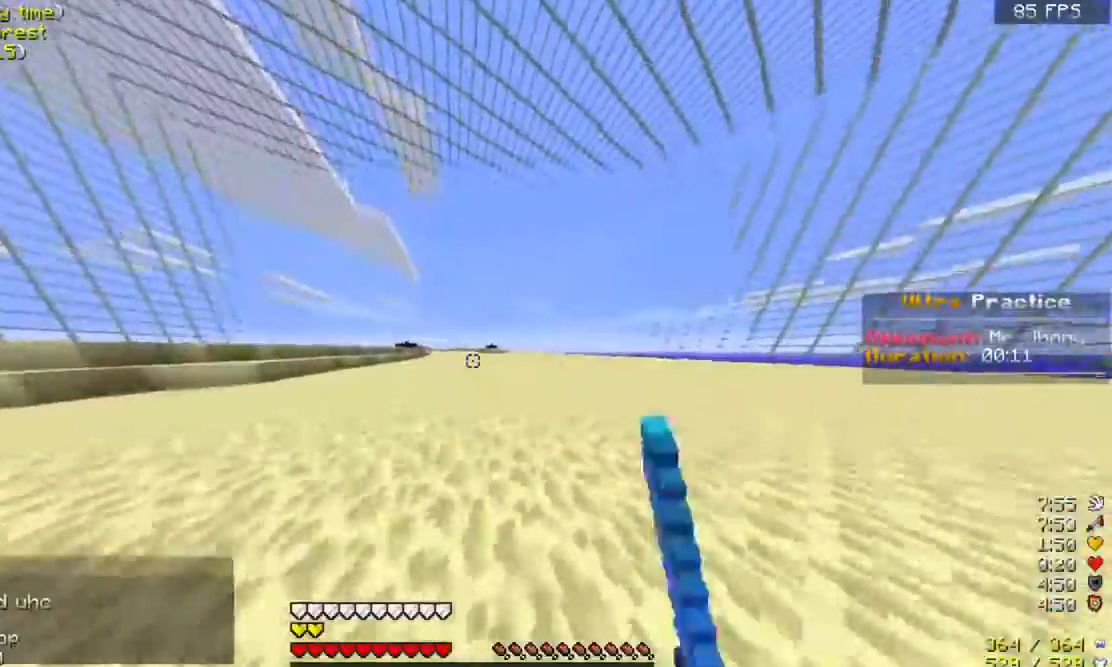
{"keys": ["a", "w"], "mouse": [], "events": [[167, "mouse_left", "up"], [233, "mouse_left", "down"], [267, "mouse_left", "up"]]}
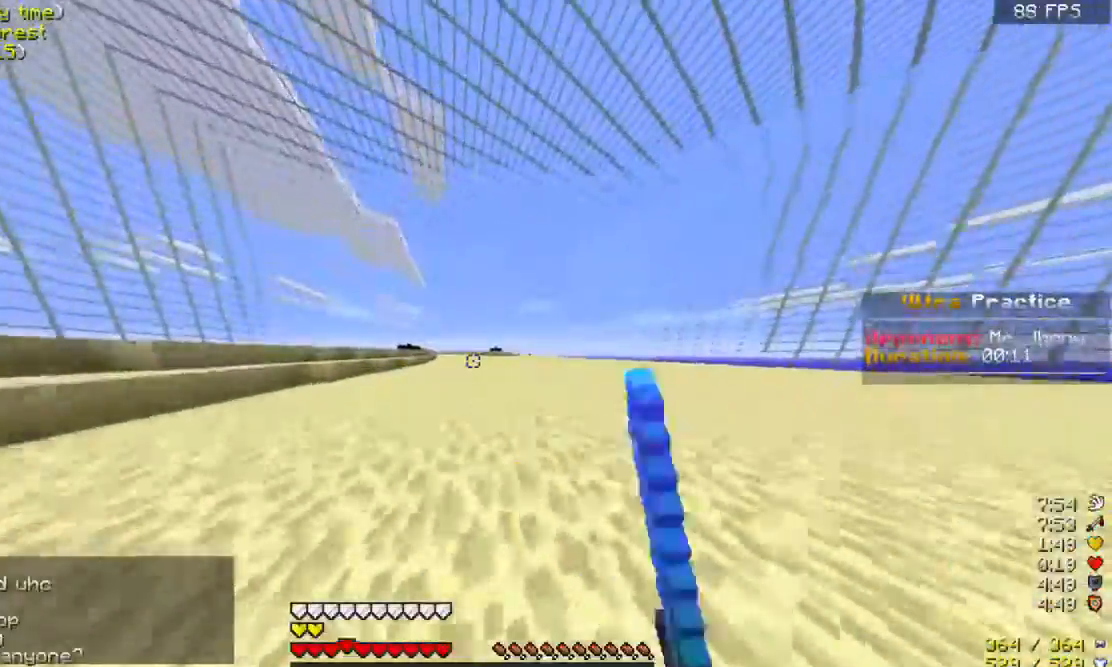
{"keys": ["a", "w"], "mouse": [], "events": []}
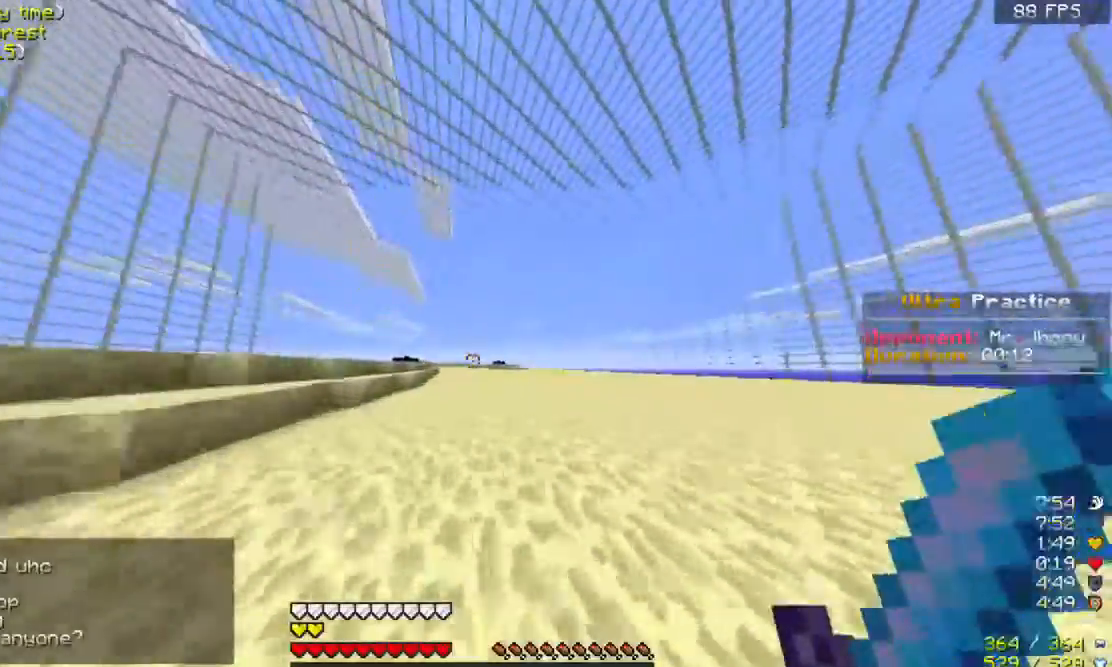
{"keys": ["w"], "mouse": ["left"], "events": [[33, "mouse_left", "down"], [67, "a", "up"], [133, "mouse_left", "up"], [167, "mouse_left", "down"]]}
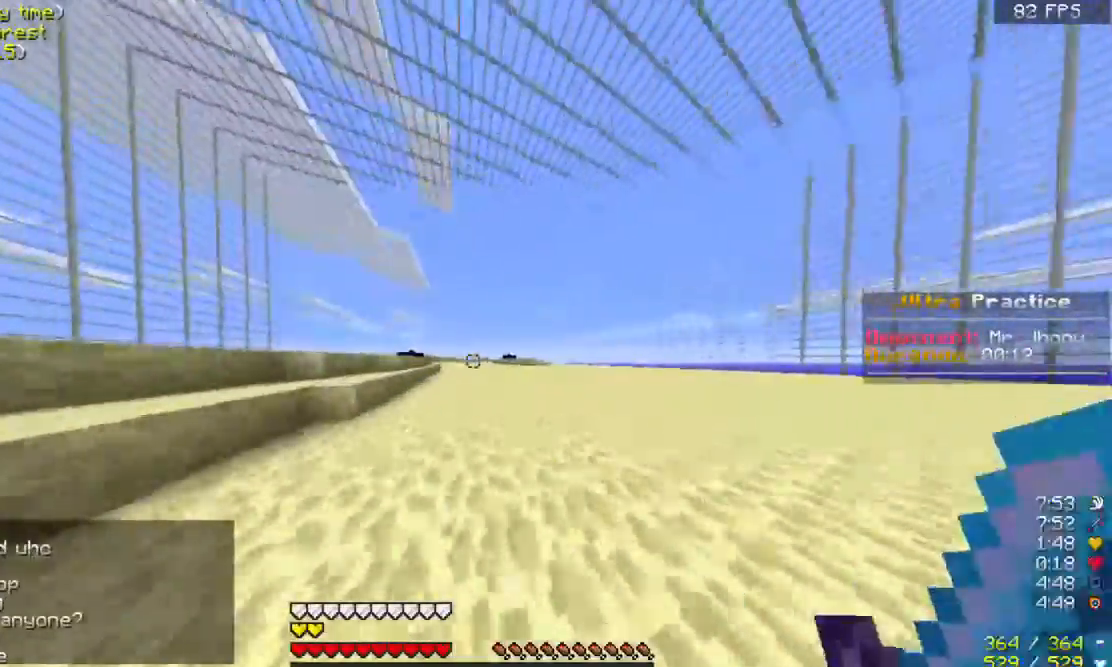
{"keys": ["w"], "mouse": ["left"], "events": []}
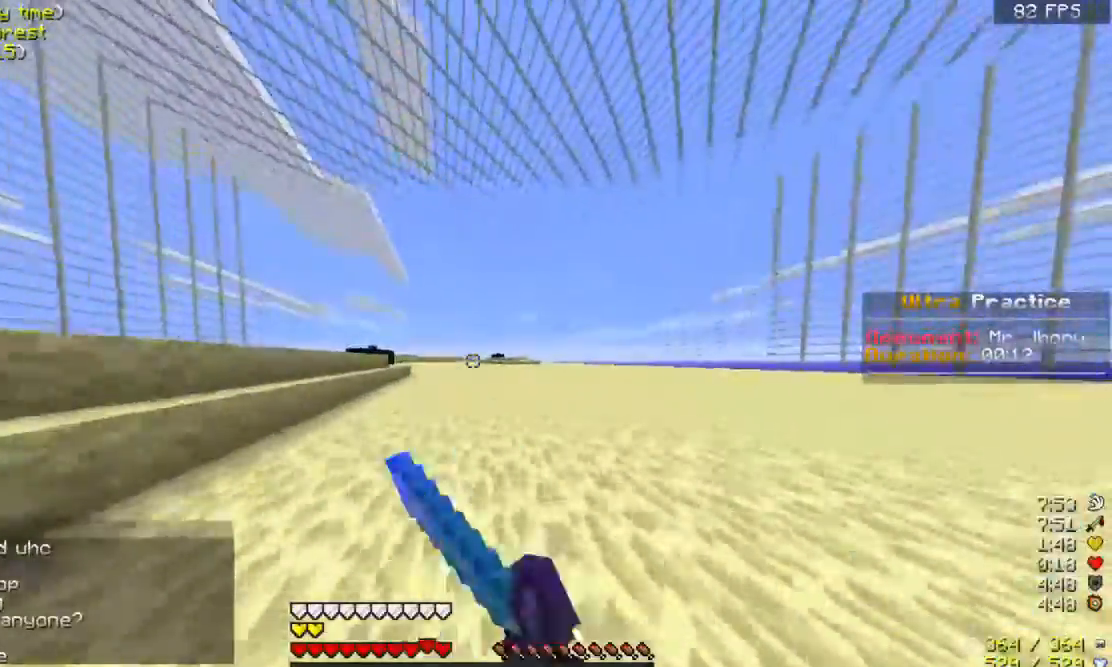
{"keys": ["w"], "mouse": ["left"], "events": []}
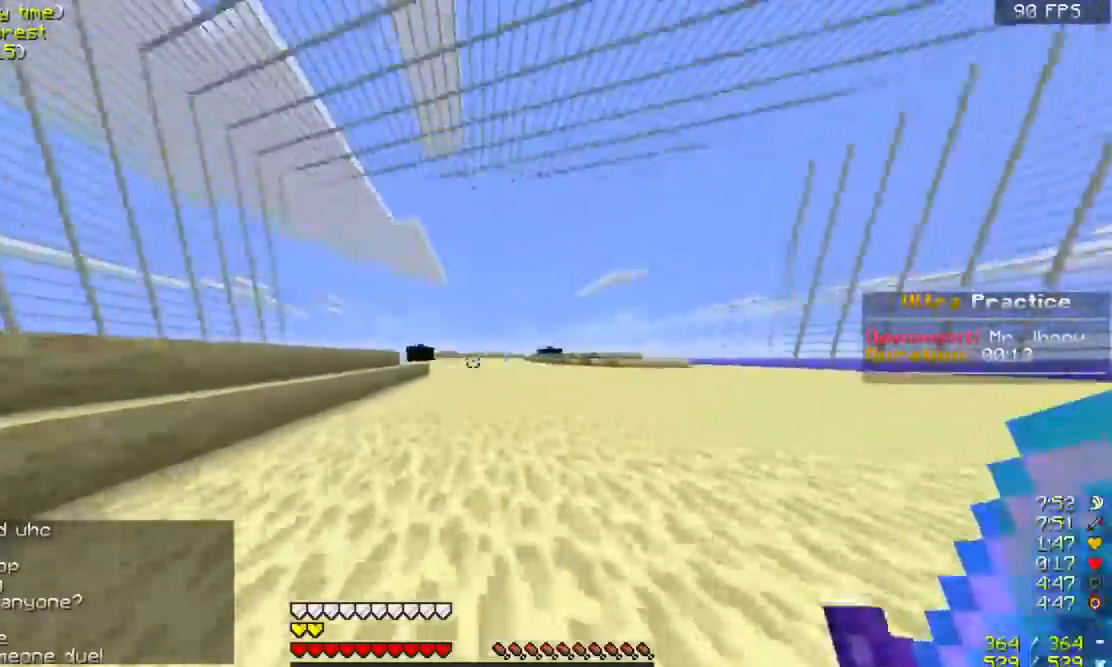
{"keys": ["w"], "mouse": ["left"], "events": []}
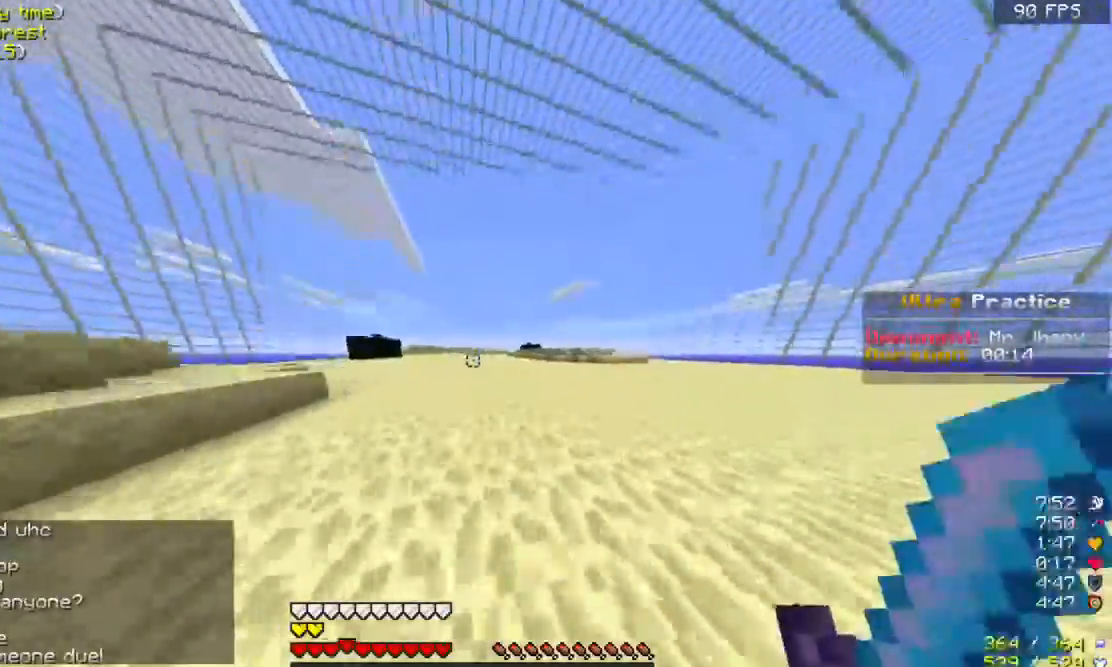
{"keys": ["w"], "mouse": ["left"], "events": []}
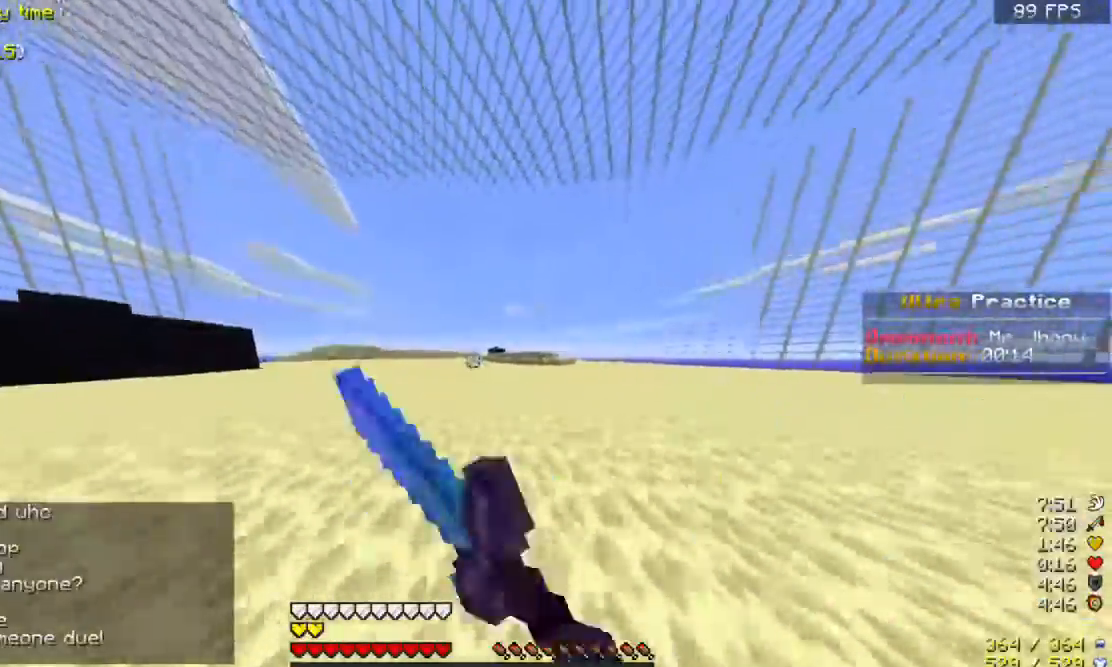
{"keys": ["w"], "mouse": ["left"], "events": [[167, "mouse_left", "up"], [233, "mouse_left", "down"]]}
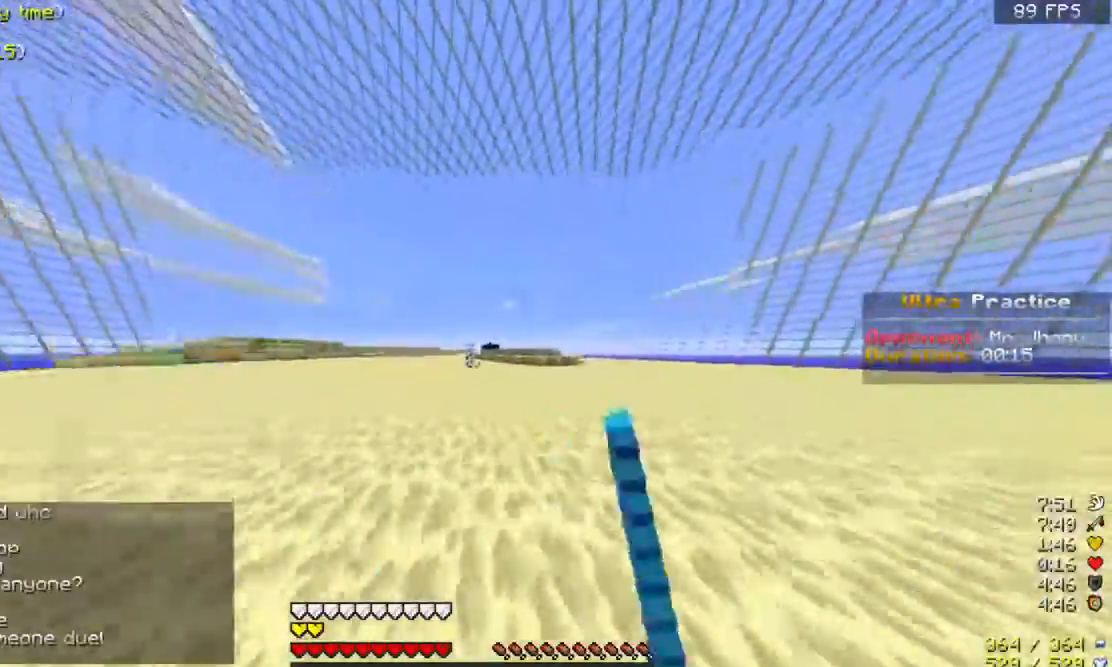
{"keys": ["a", "w"], "mouse": ["left"], "events": [[467, "a", "down"]]}
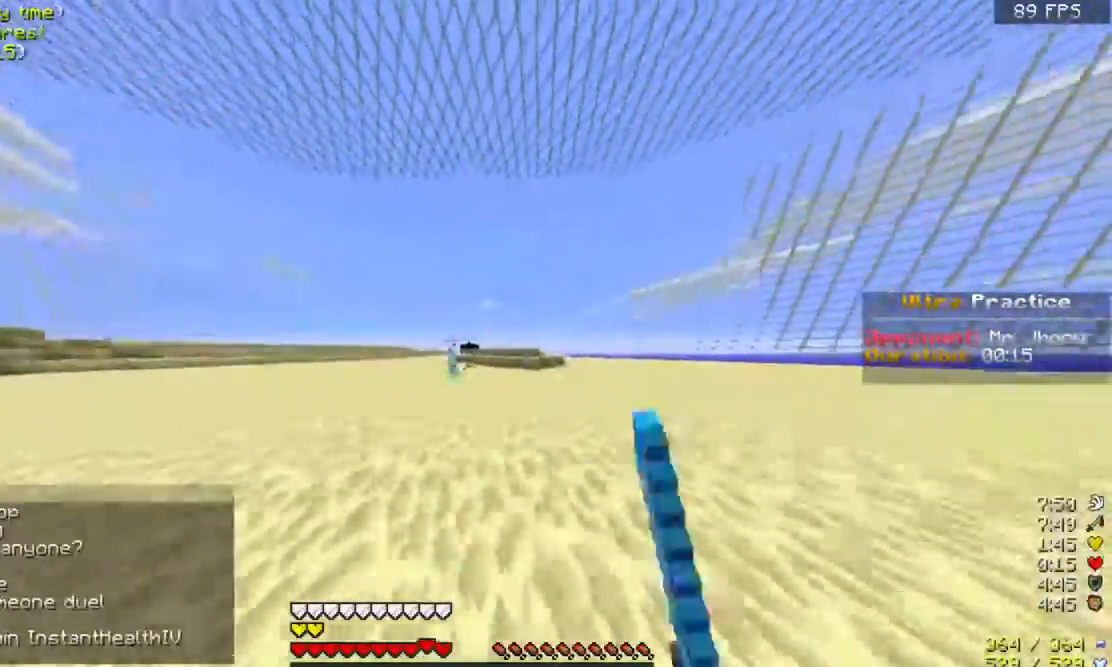
{"keys": ["w"], "mouse": ["left"], "events": [[67, "a", "up"], [133, "a", "down"], [367, "a", "up"]]}
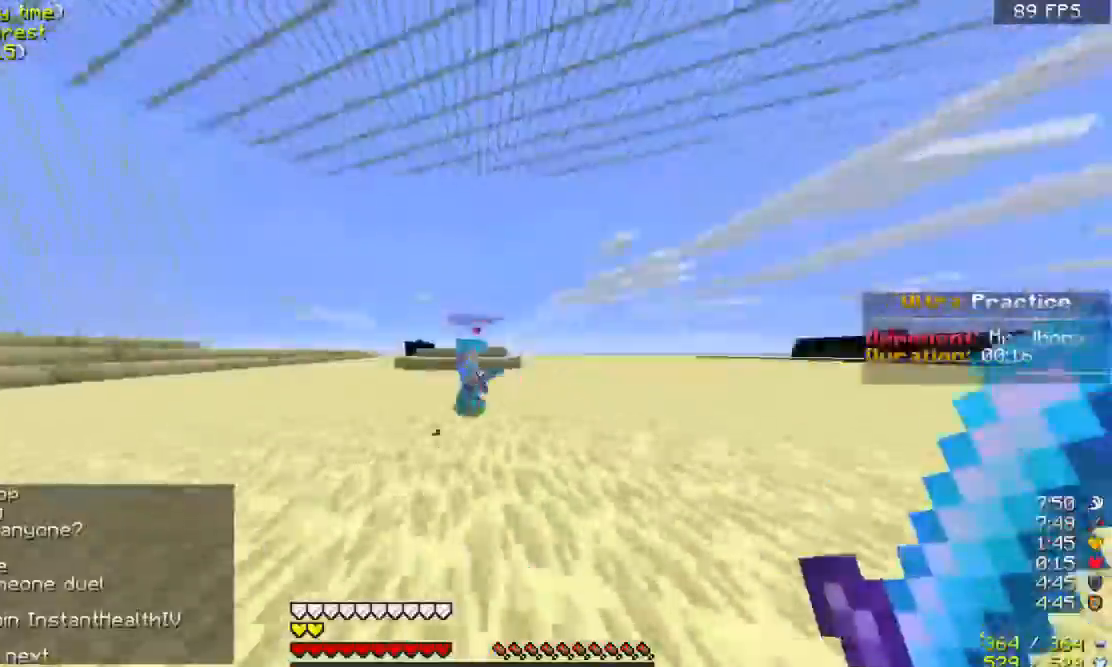
{"keys": [], "mouse": ["left"], "events": [[133, "w", "up"]]}
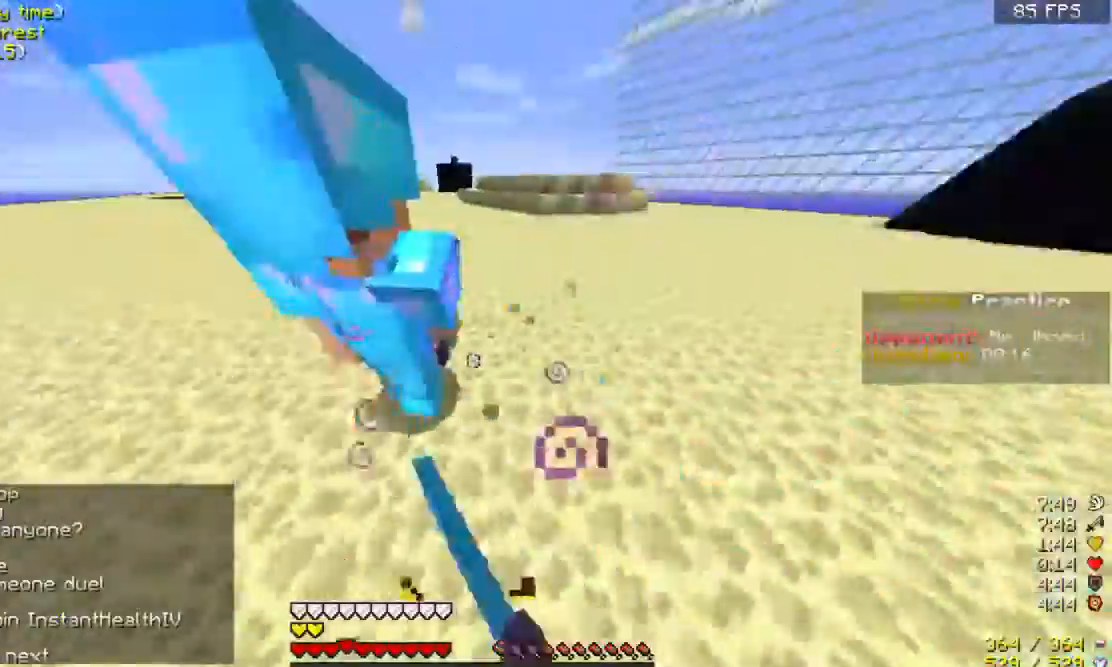
{"keys": ["w"], "mouse": ["left"], "events": [[333, "a", "down"], [433, "a", "up"], [433, "w", "down"]]}
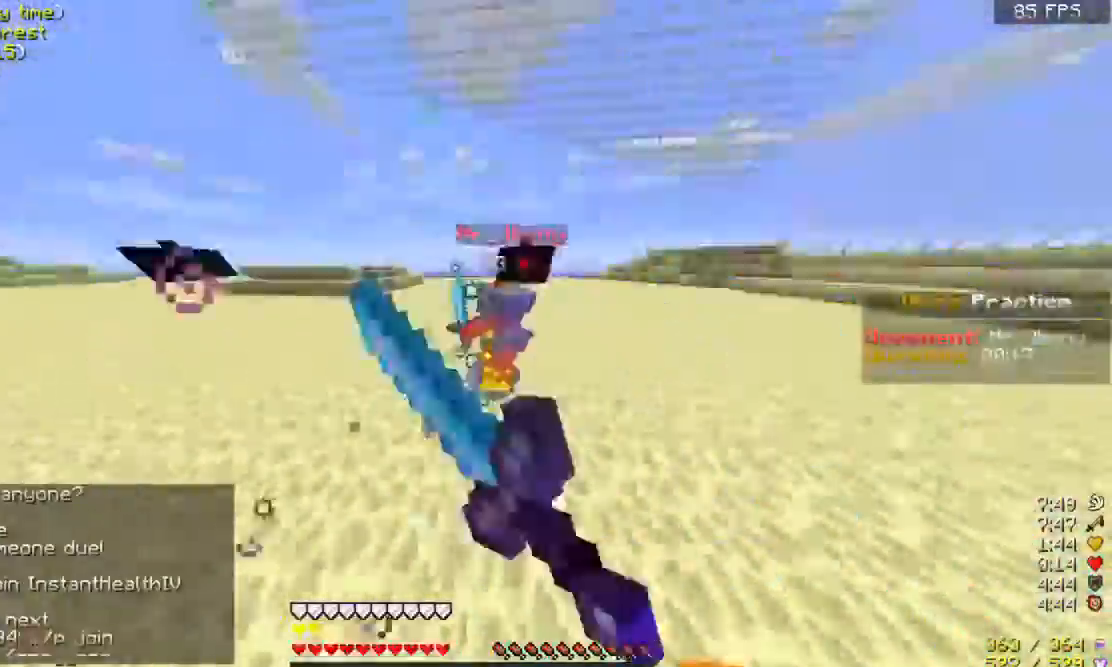
{"keys": ["w"], "mouse": ["left"], "events": [[33, "a", "down"], [67, "mouse_left", "up"], [167, "a", "up"], [167, "mouse_left", "down"]]}
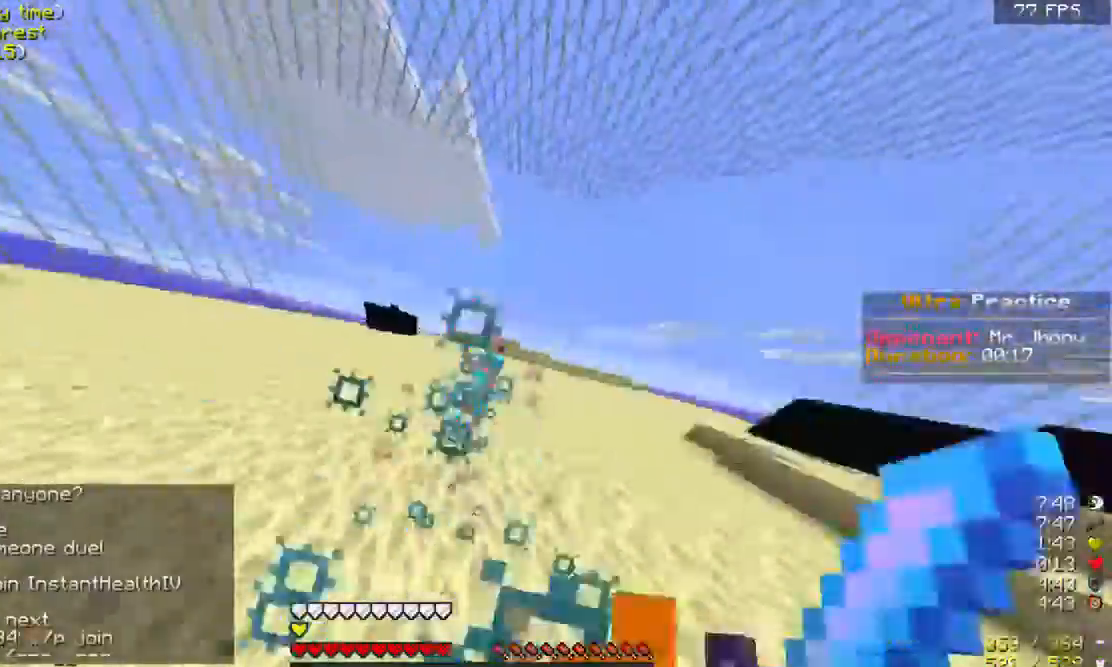
{"keys": ["w"], "mouse": ["left"], "events": [[133, "mouse_left", "up"], [167, "mouse_left", "down"]]}